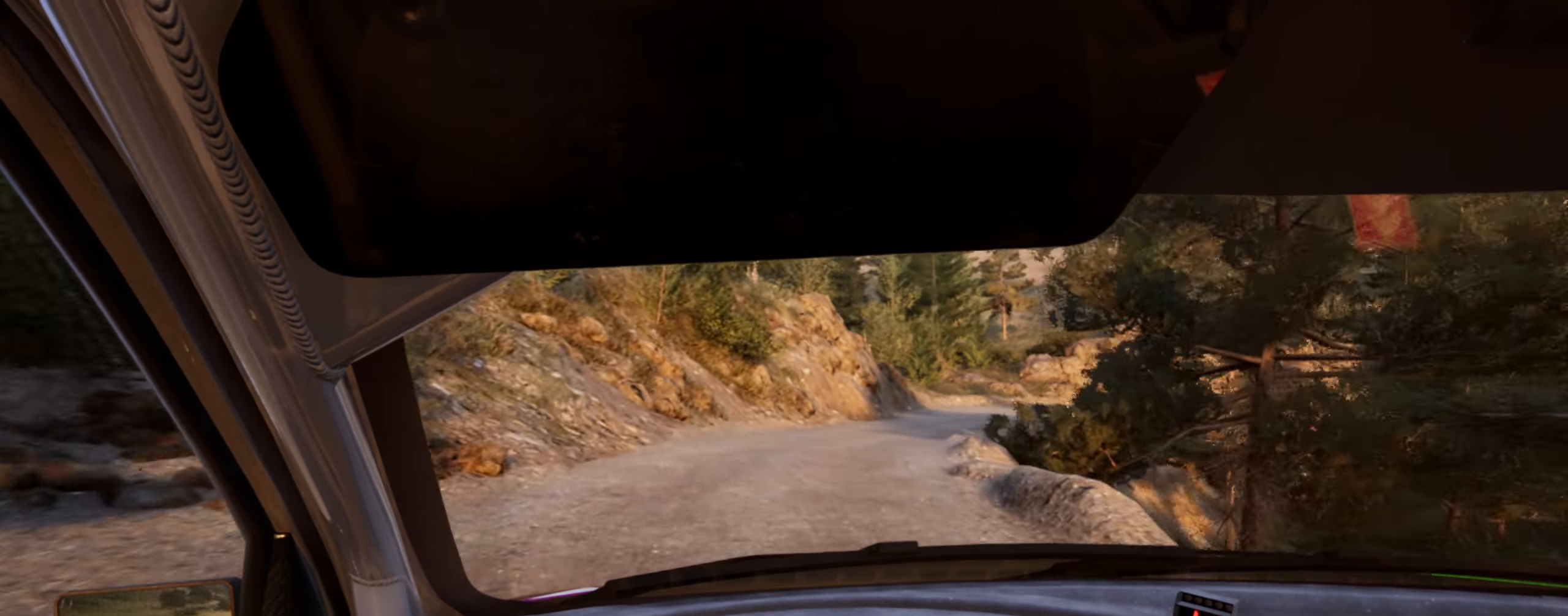
Gameplay with a controller (Xbox layout); each line is a JSON object with the inputs held at the frame after it. "events" lists button and stick changes between this image and that frame as [ms after this image, input, new state], when the widget could be followed in between.
{"buttons": [], "left_stick": "center", "right_stick": "up", "events": [[167, "L2", "up"], [200, "left_stick", "center"], [350, "left_stick", "down-left"], [450, "left_stick", "center"]]}
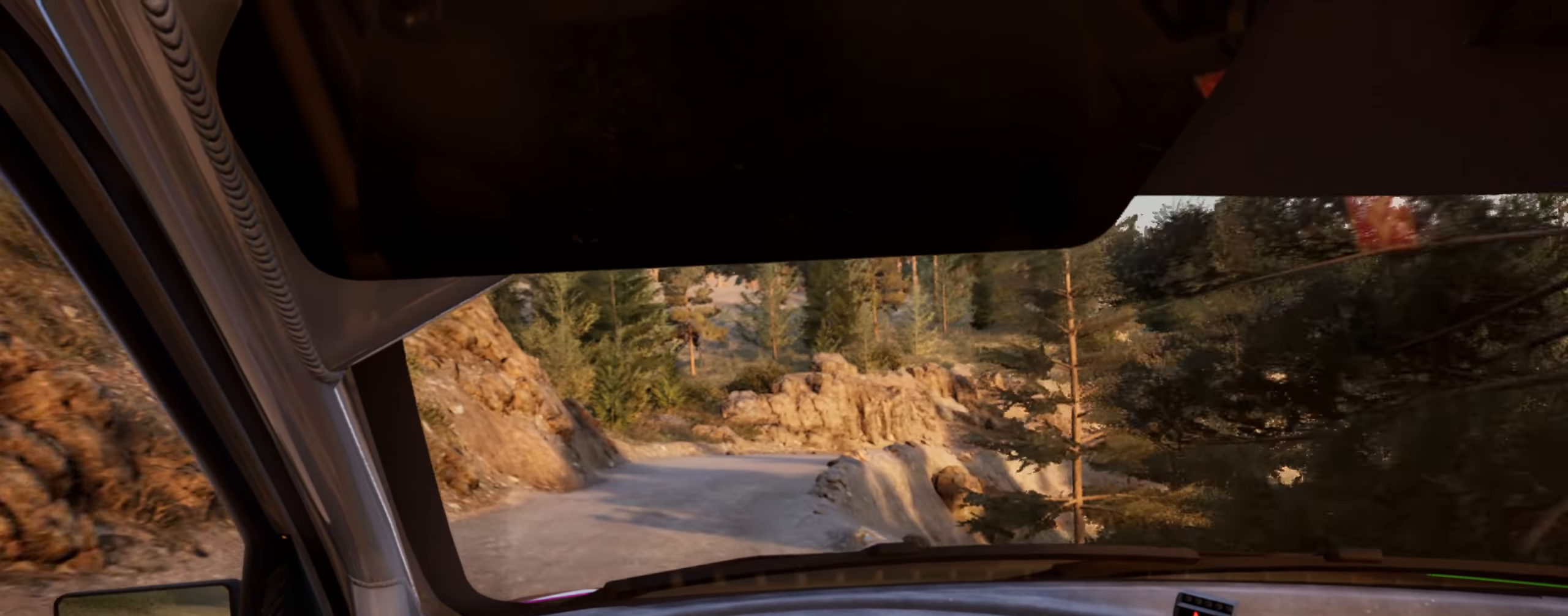
{"buttons": ["L2"], "left_stick": "right", "right_stick": "up", "events": [[167, "L2", "down"], [200, "left_stick", "right"], [333, "L1", "down"], [417, "L1", "up"]]}
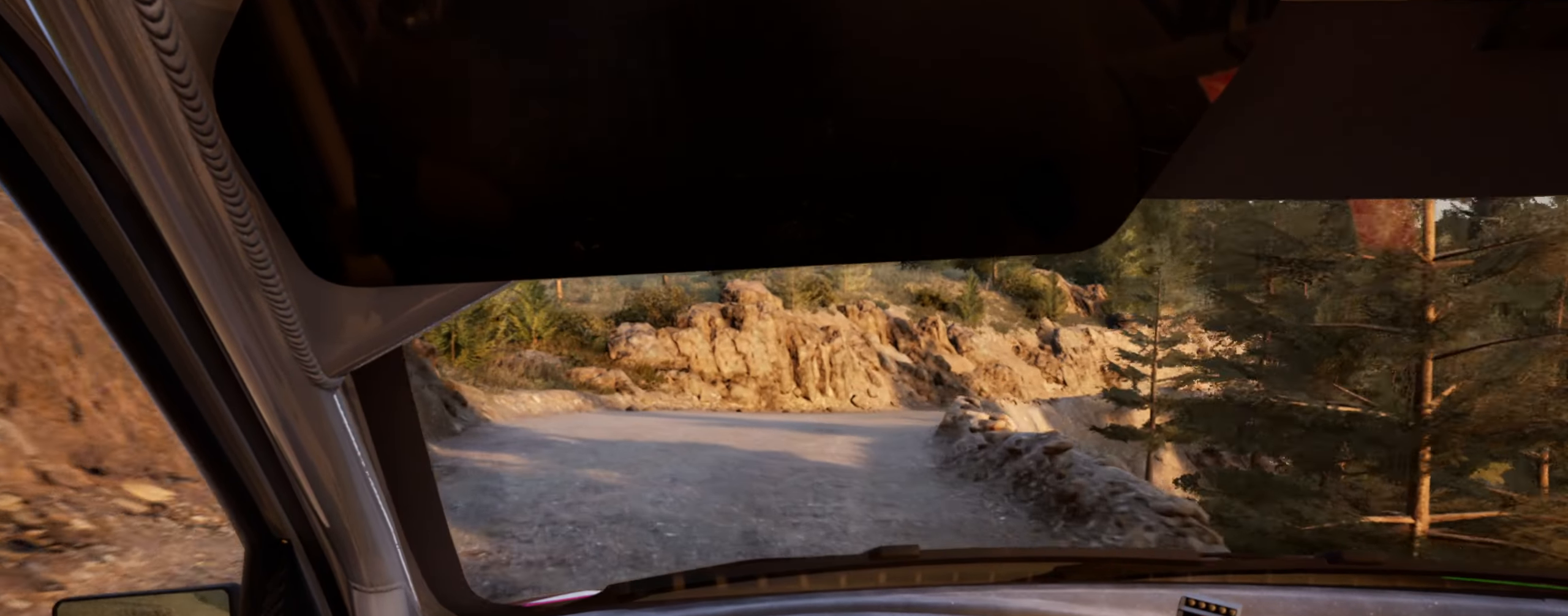
{"buttons": [], "left_stick": "right", "right_stick": "up", "events": [[267, "L2", "up"]]}
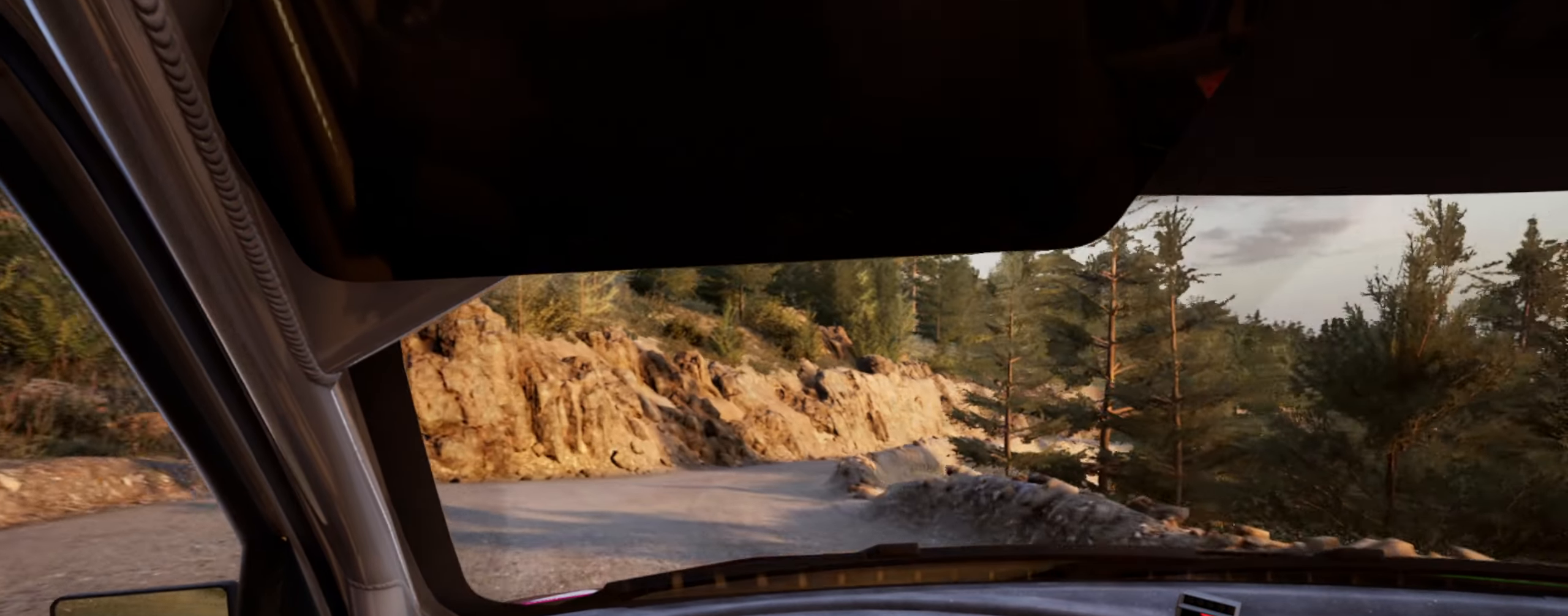
{"buttons": [], "left_stick": "down-left", "right_stick": "up", "events": [[184, "left_stick", "center"], [450, "left_stick", "down-left"]]}
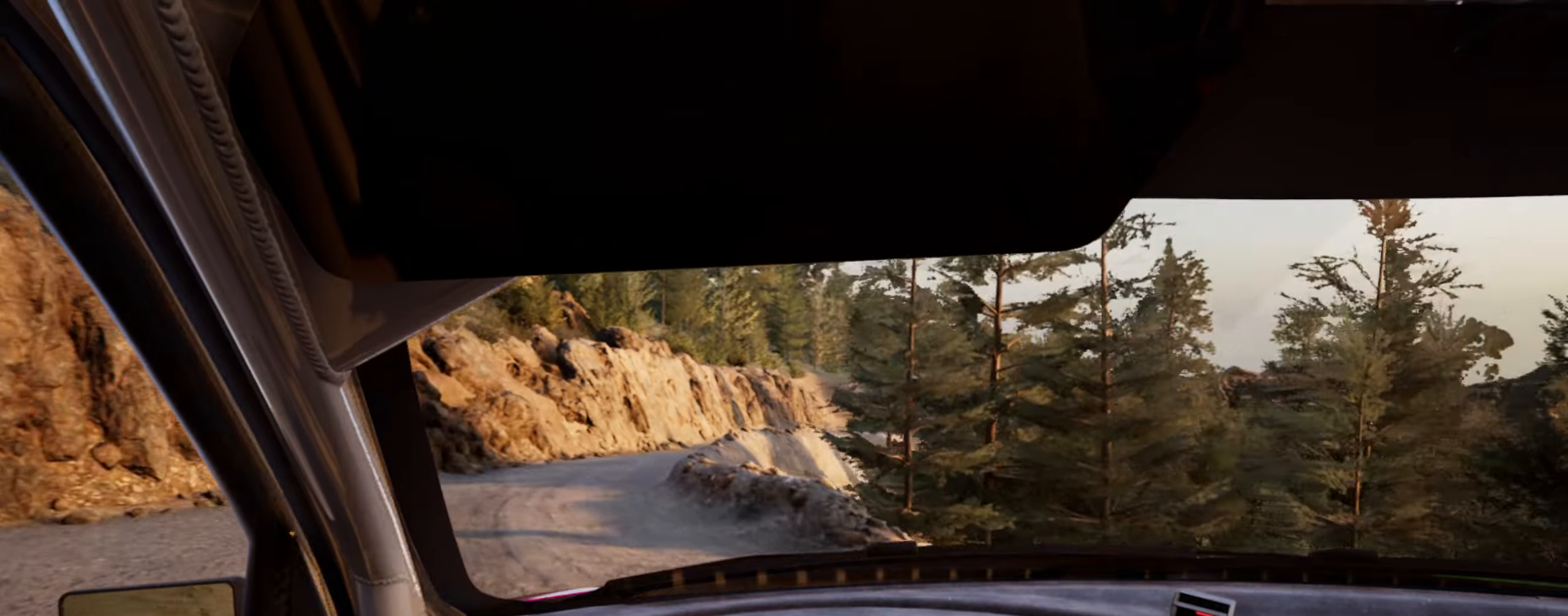
{"buttons": [], "left_stick": "right", "right_stick": "up", "events": [[300, "left_stick", "center"], [467, "left_stick", "right"]]}
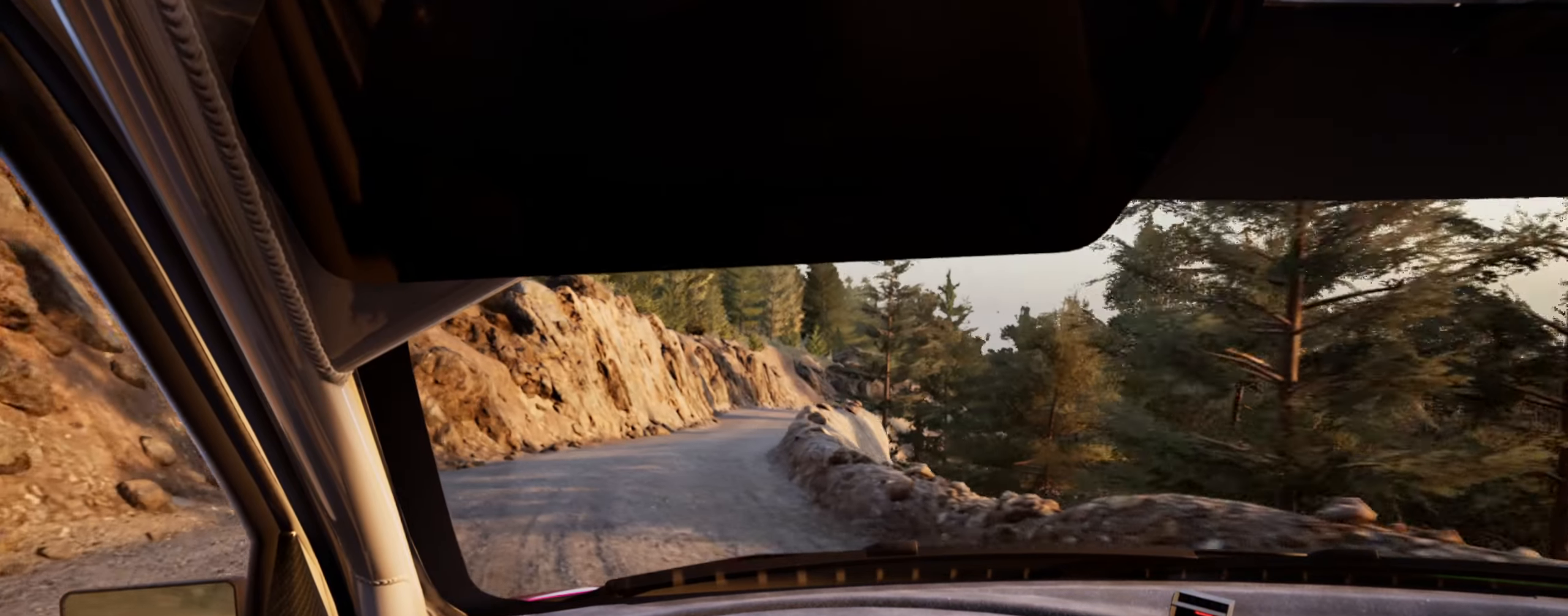
{"buttons": [], "left_stick": "center", "right_stick": "up", "events": [[467, "left_stick", "center"]]}
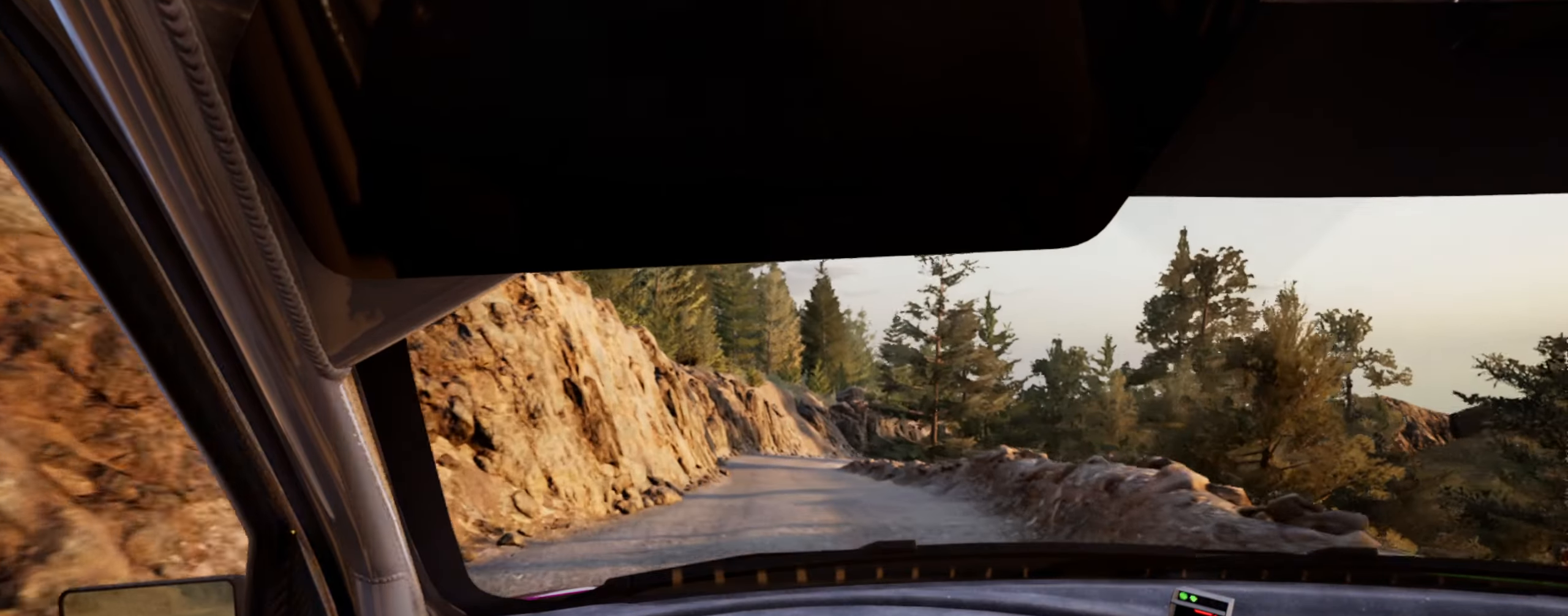
{"buttons": [], "left_stick": "down-left", "right_stick": "up", "events": [[117, "left_stick", "right"], [234, "left_stick", "center"], [334, "left_stick", "down-left"], [434, "R1", "down"], [500, "R1", "up"]]}
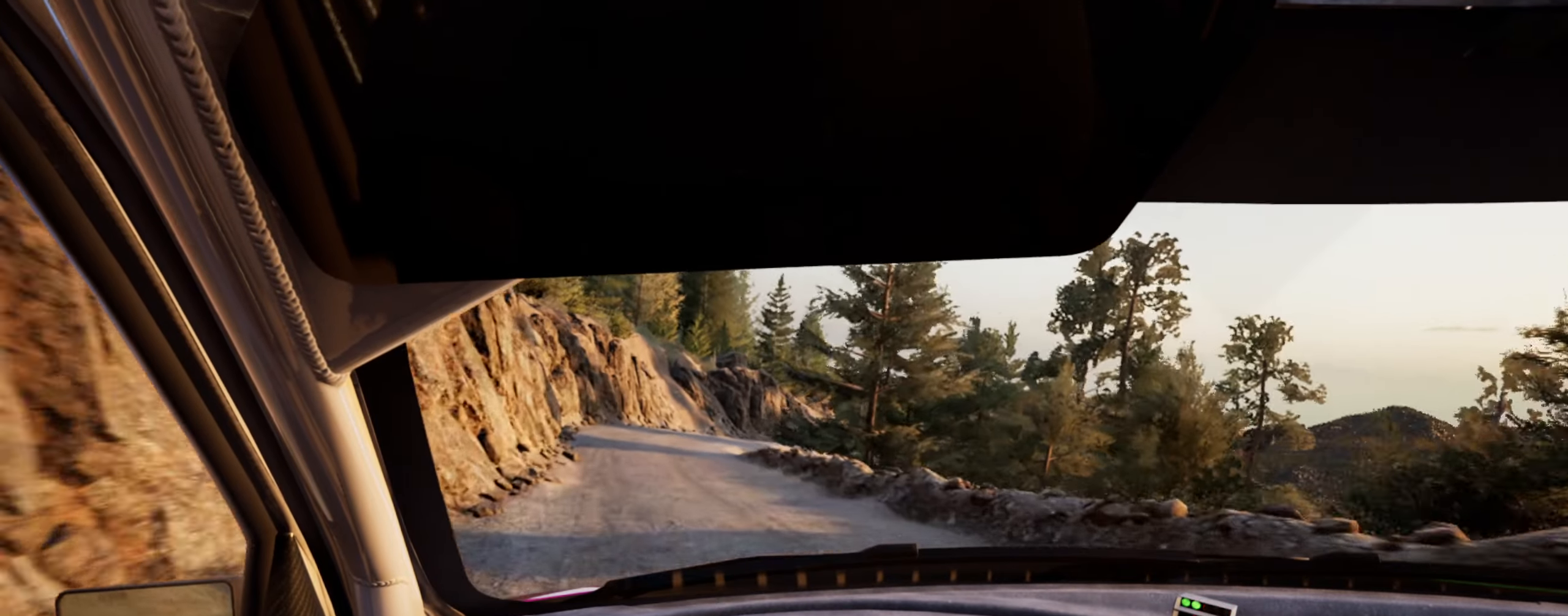
{"buttons": [], "left_stick": "right", "right_stick": "up", "events": [[167, "left_stick", "center"], [400, "left_stick", "right"]]}
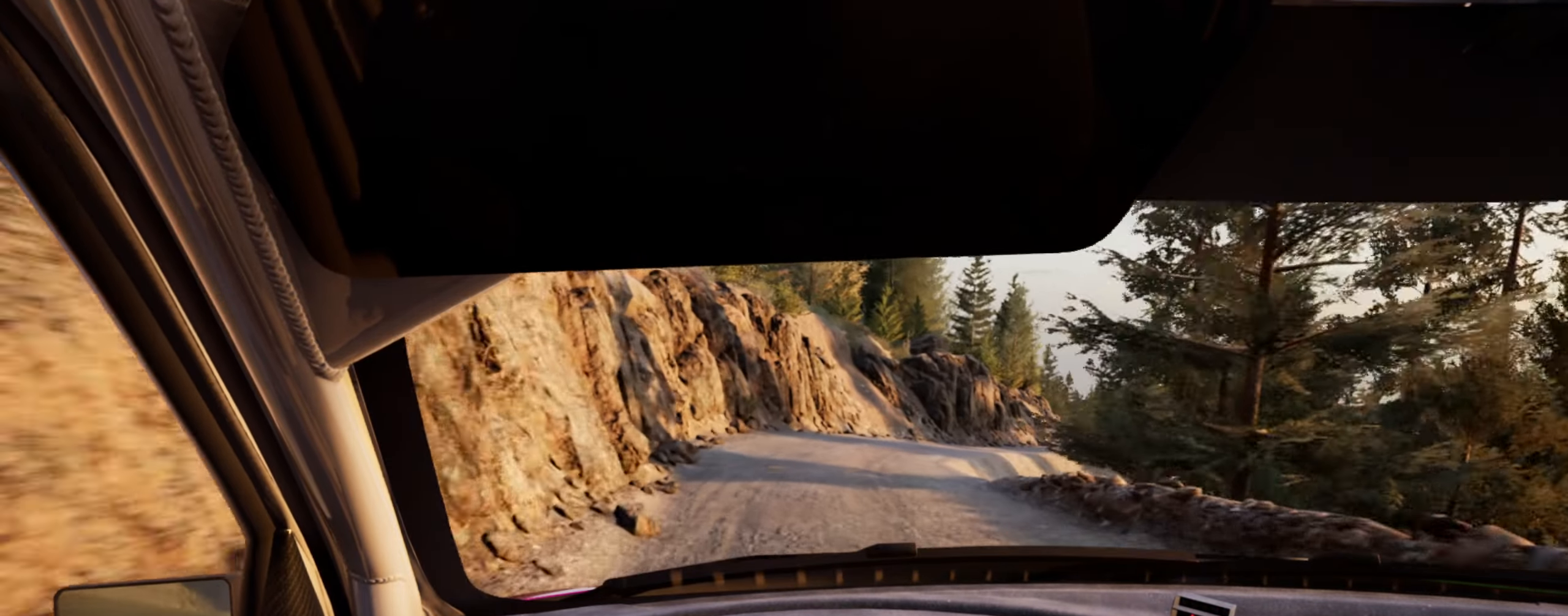
{"buttons": ["L2"], "left_stick": "right", "right_stick": "up", "events": [[134, "L2", "down"]]}
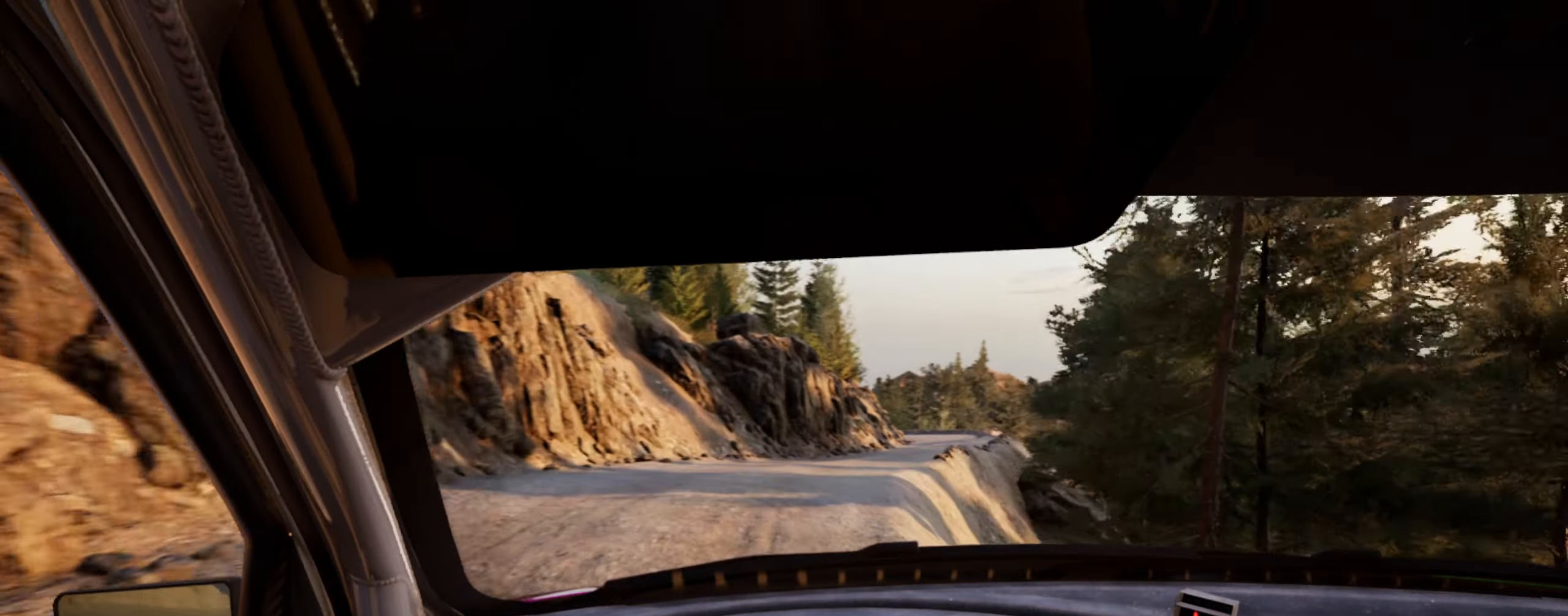
{"buttons": [], "left_stick": "down-left", "right_stick": "up", "events": [[34, "L2", "up"], [67, "left_stick", "center"], [167, "left_stick", "down-left"]]}
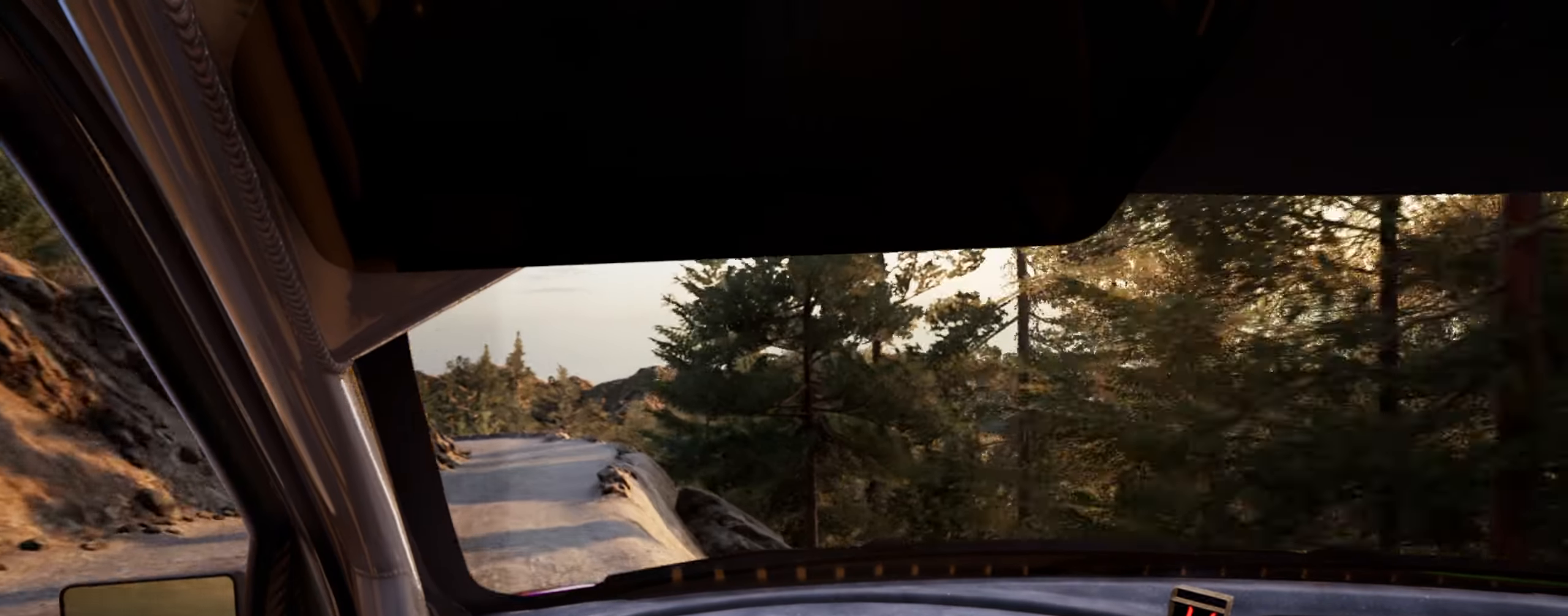
{"buttons": [], "left_stick": "center", "right_stick": "up", "events": [[450, "left_stick", "center"]]}
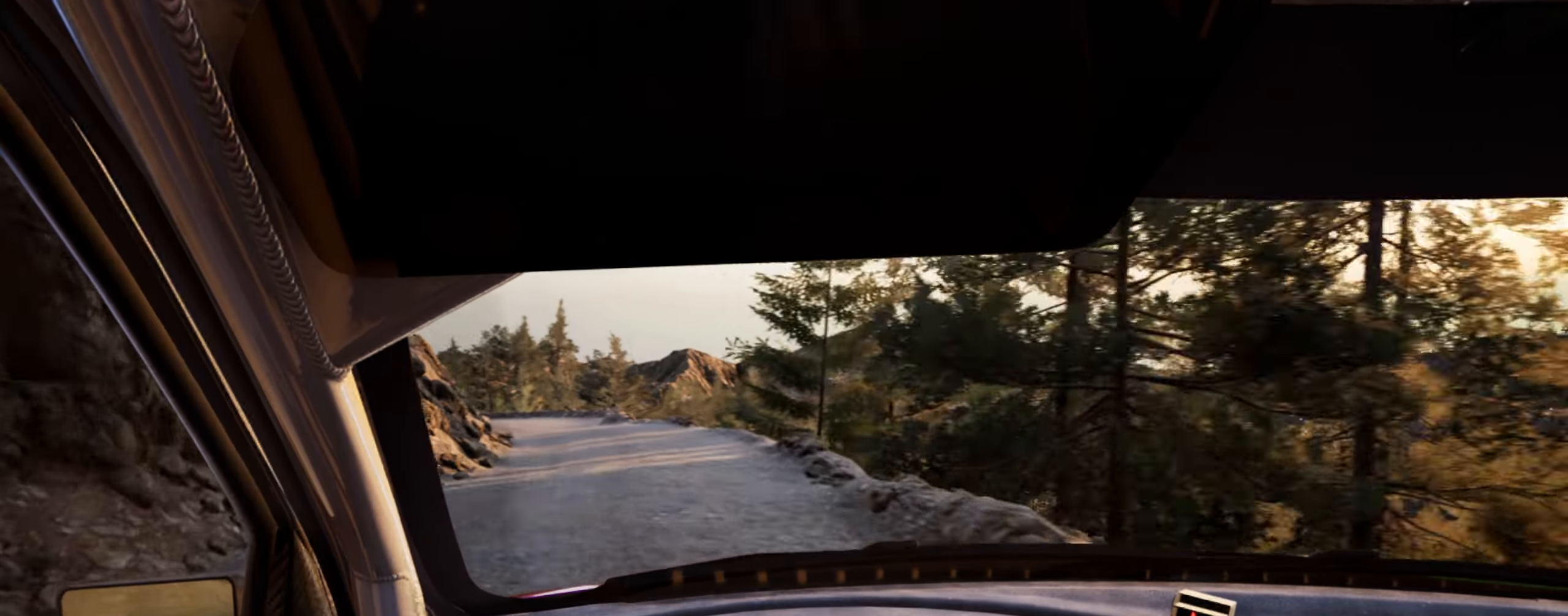
{"buttons": [], "left_stick": "center", "right_stick": "up", "events": [[150, "left_stick", "right"], [366, "left_stick", "center"]]}
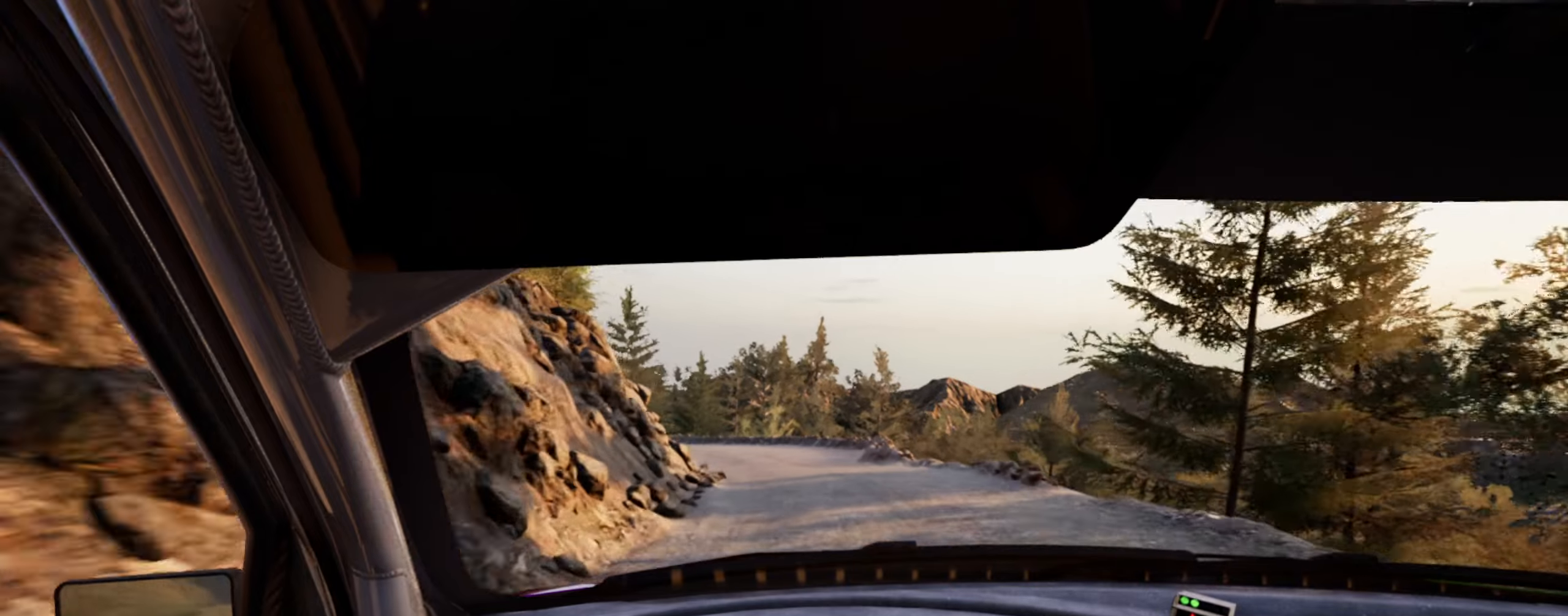
{"buttons": ["L2"], "left_stick": "left", "right_stick": "up", "events": [[16, "left_stick", "left"], [50, "L2", "down"], [250, "left_stick", "center"], [383, "left_stick", "left"]]}
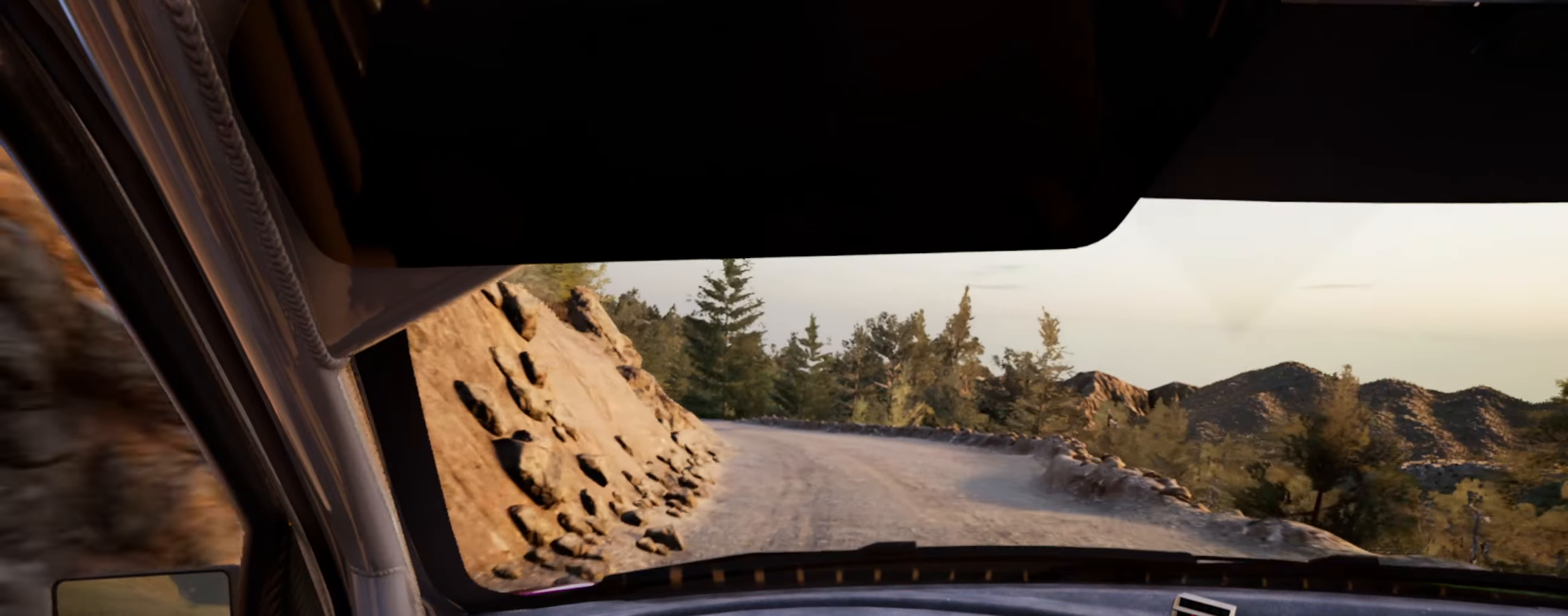
{"buttons": [], "left_stick": "center", "right_stick": "up", "events": [[66, "L2", "up"], [116, "left_stick", "center"], [383, "left_stick", "left"], [500, "left_stick", "center"]]}
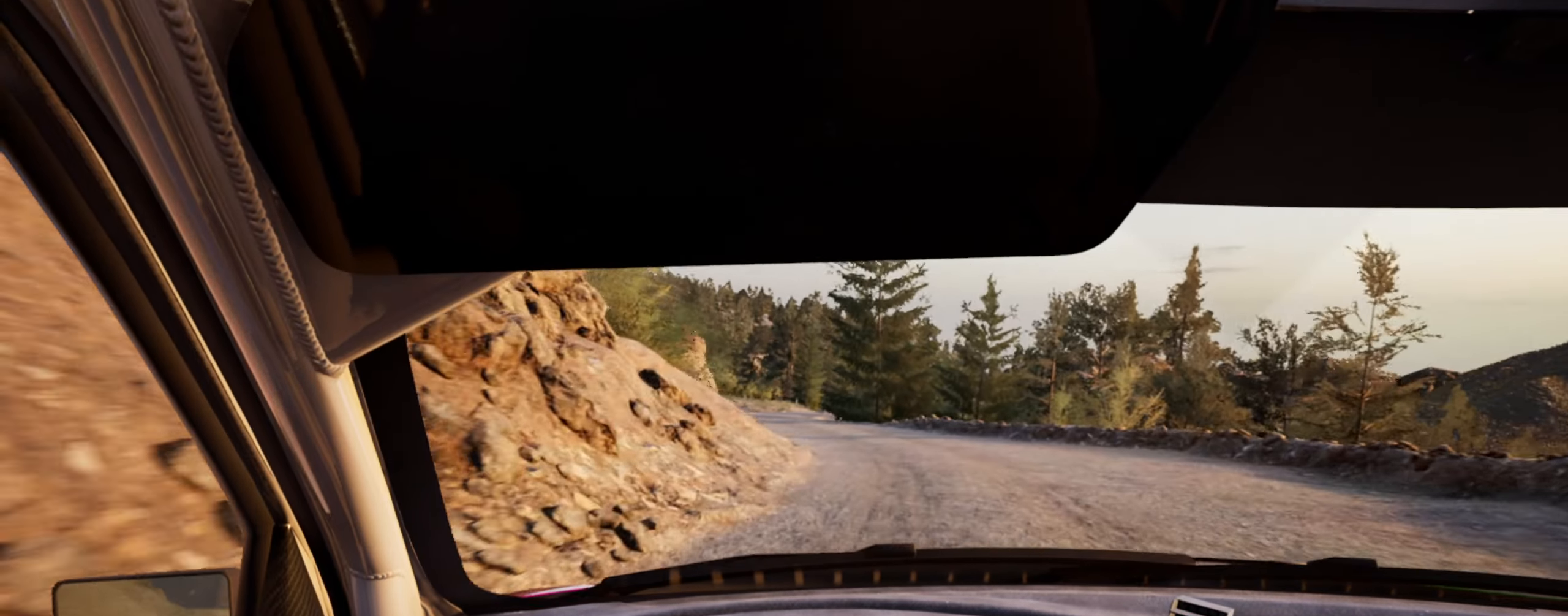
{"buttons": [], "left_stick": "center", "right_stick": "up", "events": [[150, "left_stick", "left"], [383, "left_stick", "center"]]}
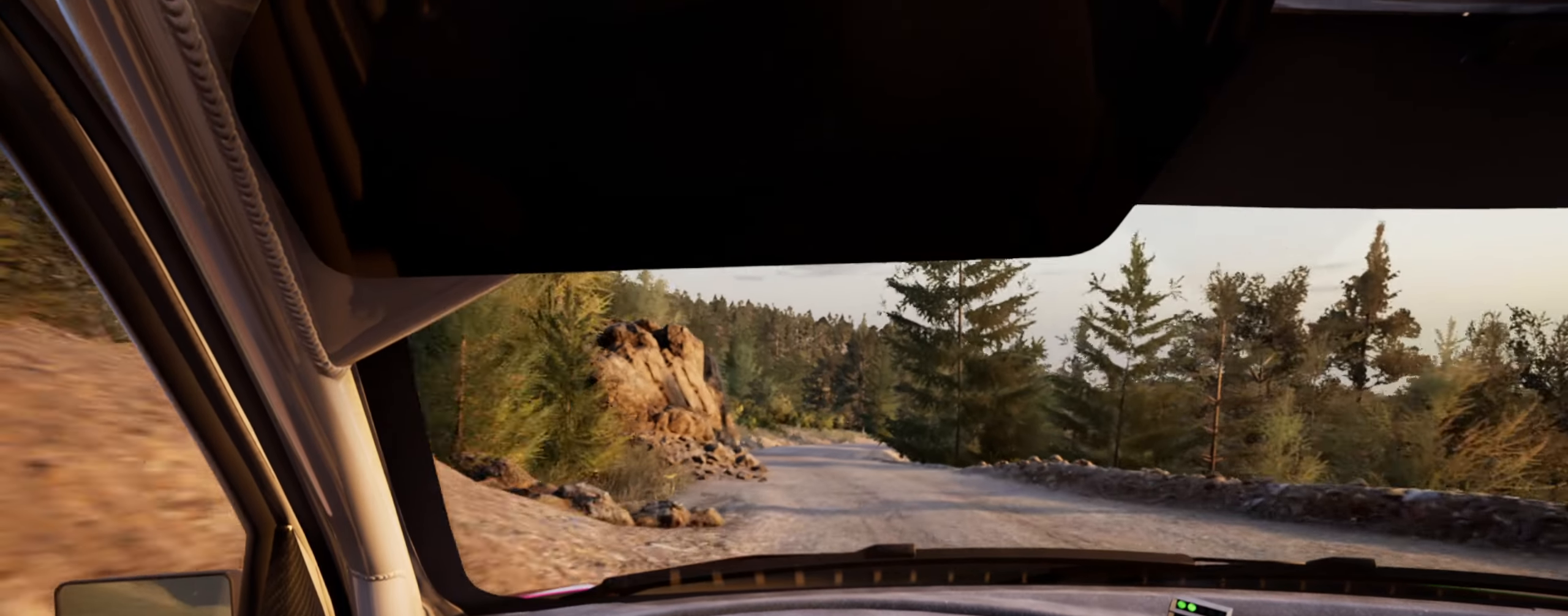
{"buttons": [], "left_stick": "center", "right_stick": "up", "events": [[33, "left_stick", "left"], [116, "left_stick", "center"], [233, "left_stick", "left"], [266, "R1", "down"], [350, "R1", "up"], [383, "left_stick", "center"]]}
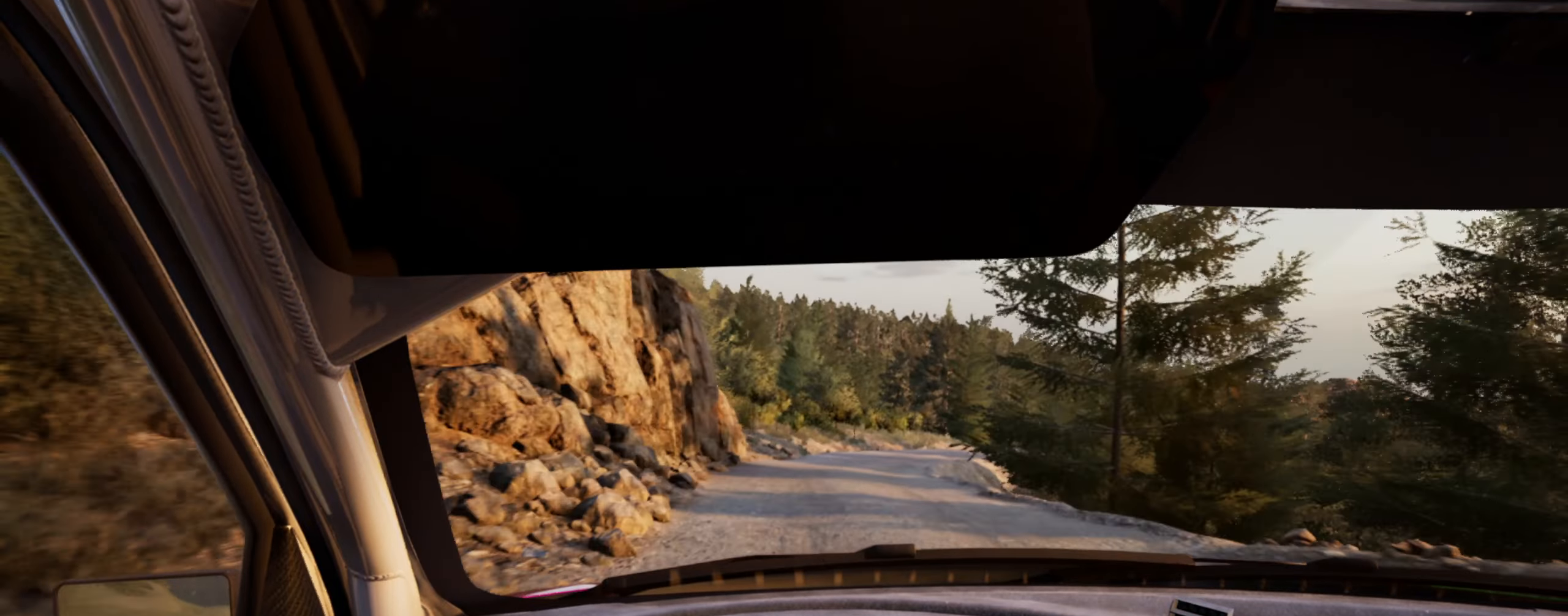
{"buttons": ["L1", "L2"], "left_stick": "right", "right_stick": "up", "events": [[166, "left_stick", "right"], [316, "L2", "down"], [483, "L1", "down"]]}
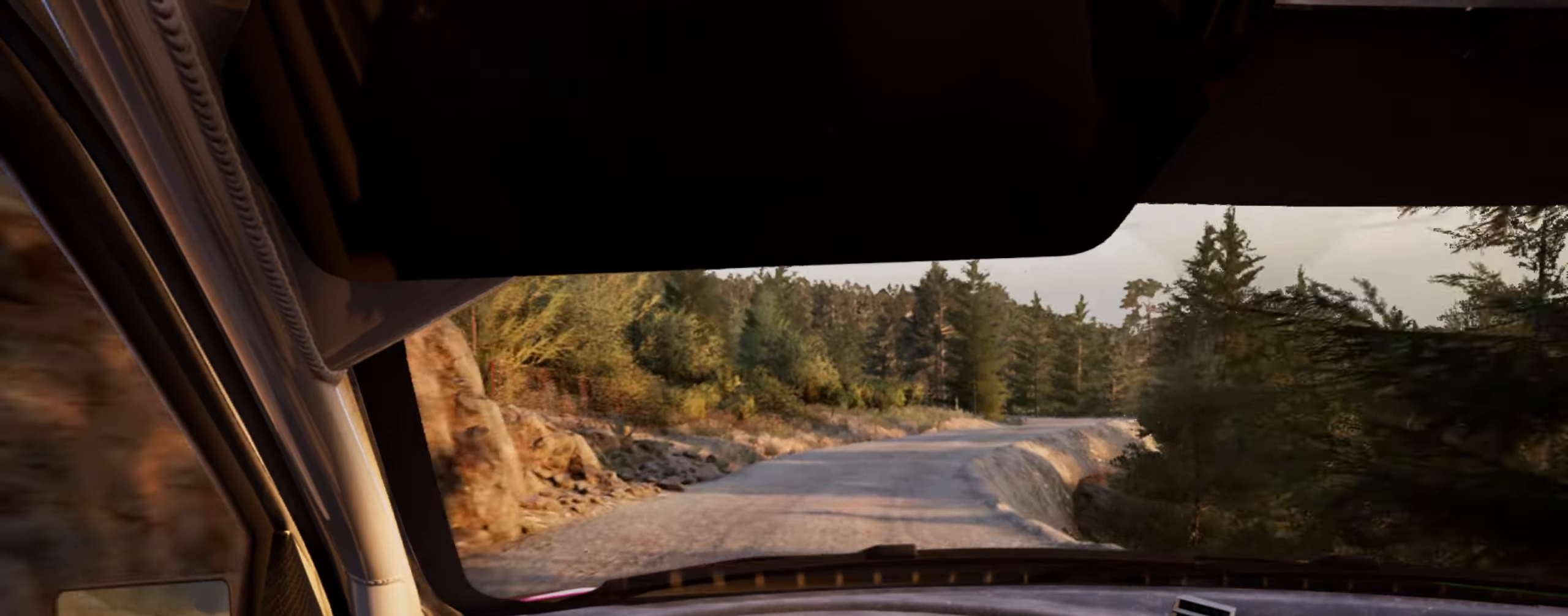
{"buttons": ["L2"], "left_stick": "center", "right_stick": "up", "events": [[66, "L1", "up"], [150, "left_stick", "center"], [300, "left_stick", "right"], [350, "L1", "down"], [433, "L1", "up"], [483, "left_stick", "center"]]}
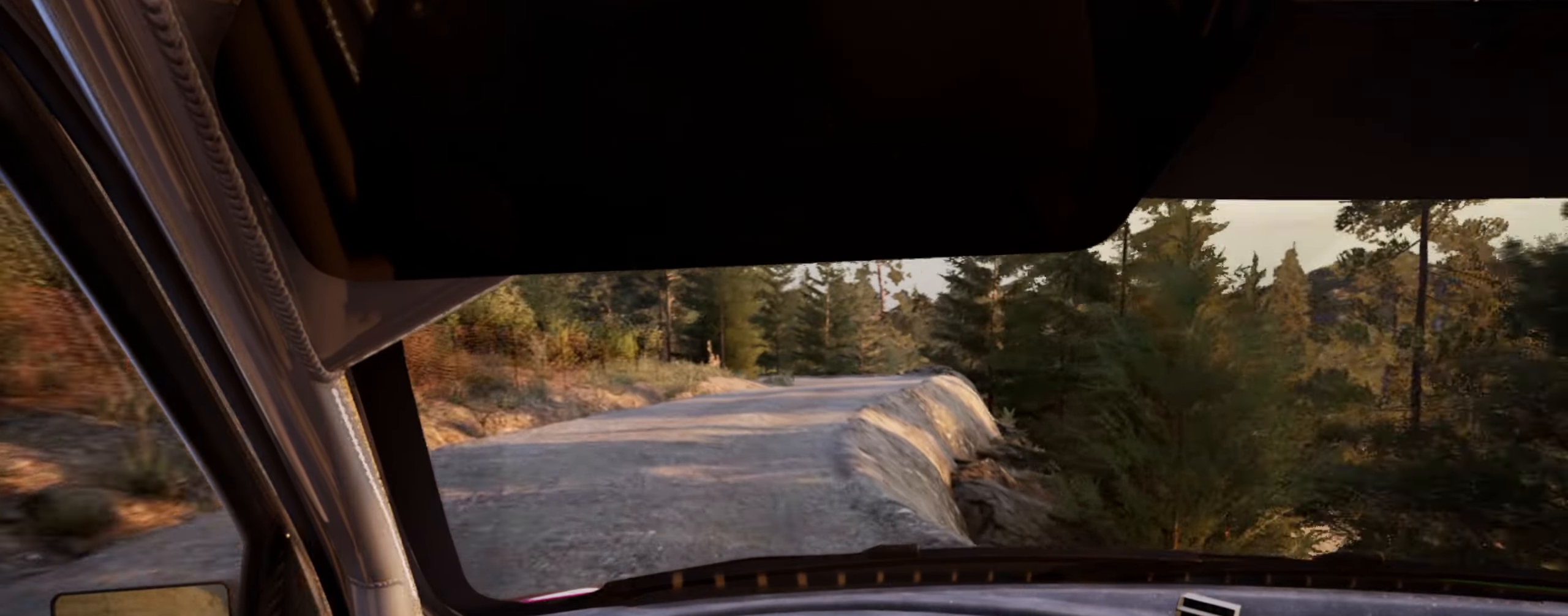
{"buttons": ["L2"], "left_stick": "center", "right_stick": "up", "events": [[116, "left_stick", "right"], [333, "L1", "down"], [416, "L1", "up"], [416, "left_stick", "center"]]}
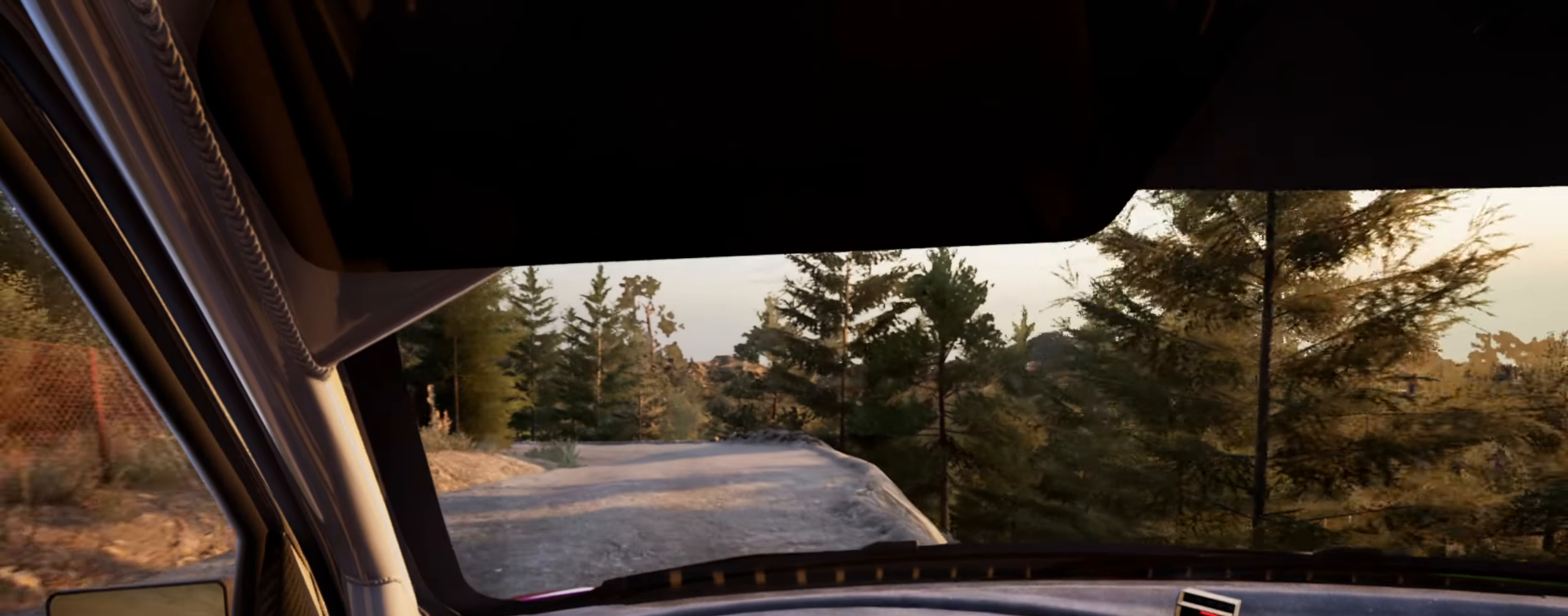
{"buttons": [], "left_stick": "center", "right_stick": "up", "events": [[66, "left_stick", "left"], [200, "right_stick", "center"], [450, "L2", "up"], [483, "left_stick", "center"], [483, "right_stick", "up"]]}
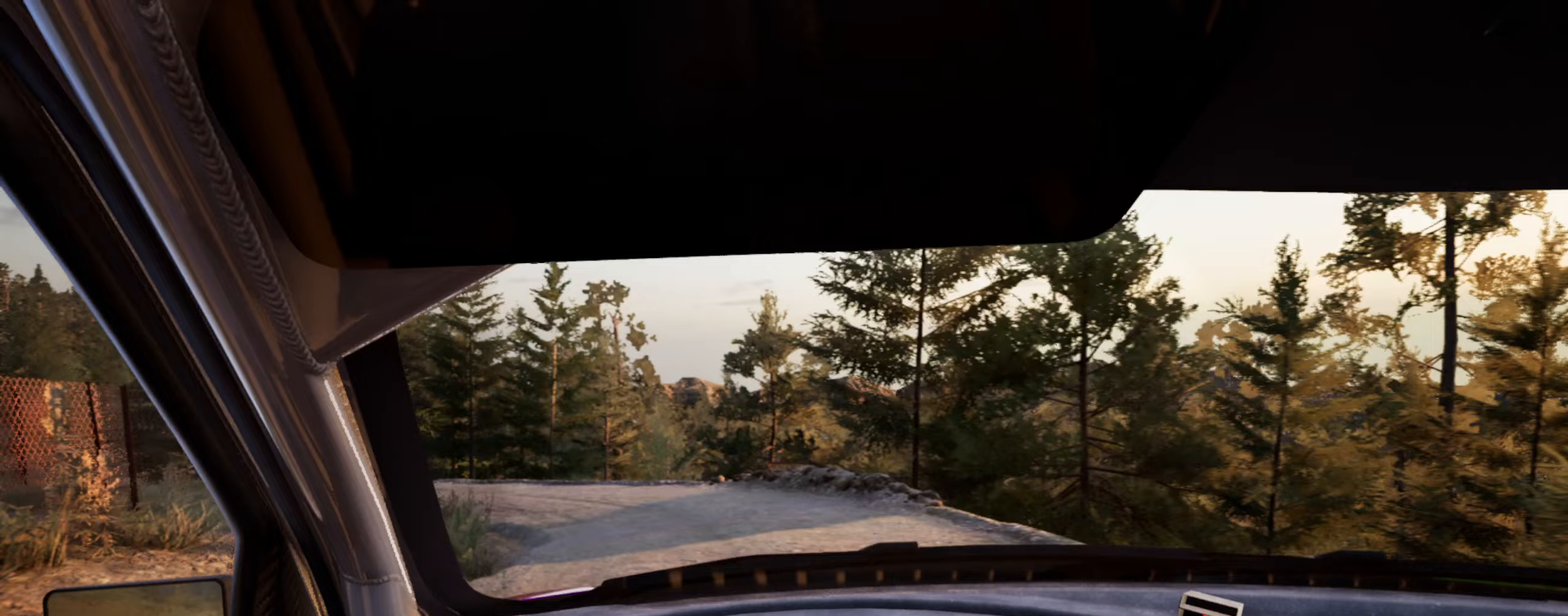
{"buttons": ["L2"], "left_stick": "center", "right_stick": "up", "events": [[133, "L2", "down"], [150, "left_stick", "left"], [483, "left_stick", "center"]]}
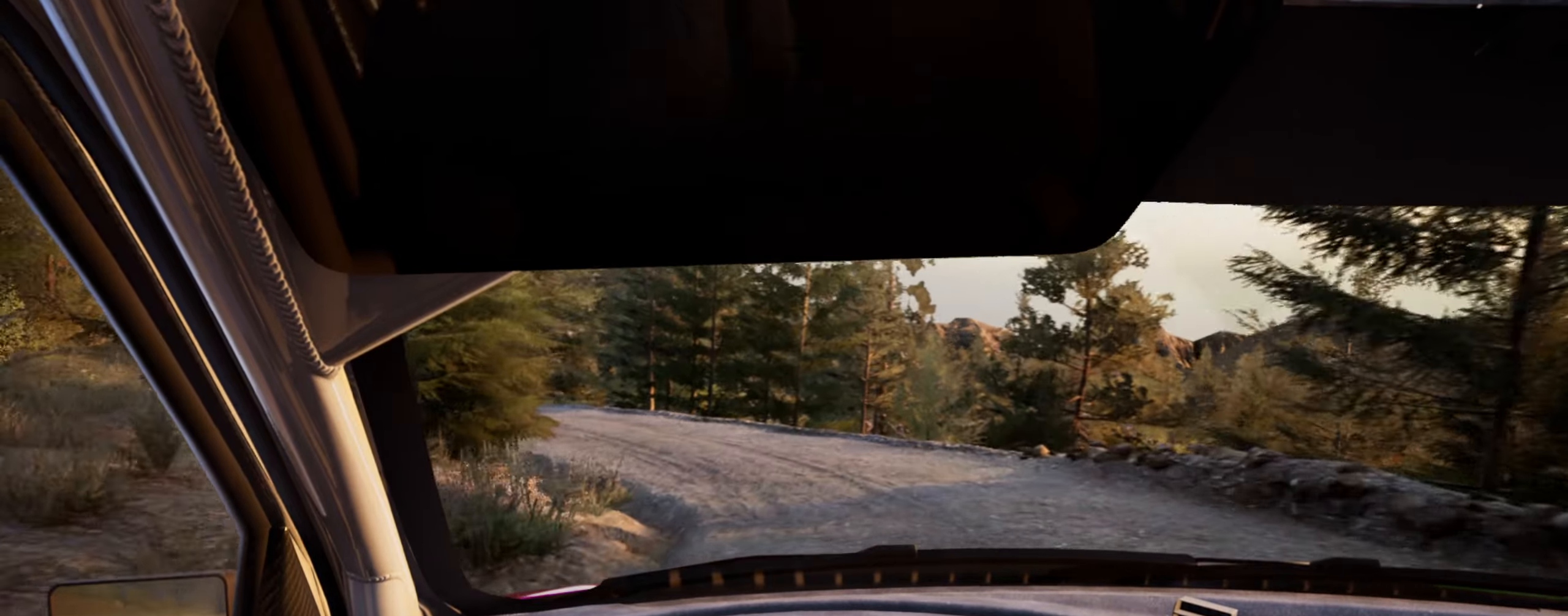
{"buttons": ["L2"], "left_stick": "left", "right_stick": "up", "events": [[200, "left_stick", "left"]]}
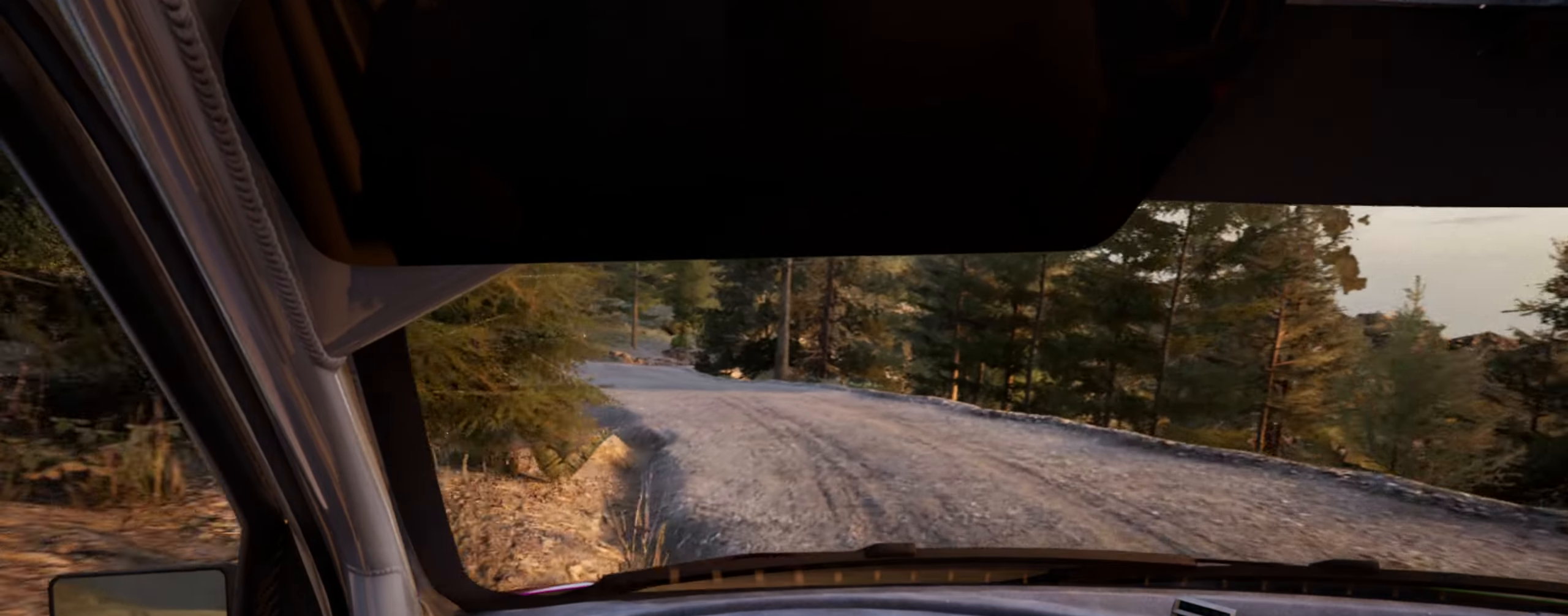
{"buttons": [], "left_stick": "right", "right_stick": "up", "events": [[117, "L2", "up"], [117, "left_stick", "center"], [383, "left_stick", "right"]]}
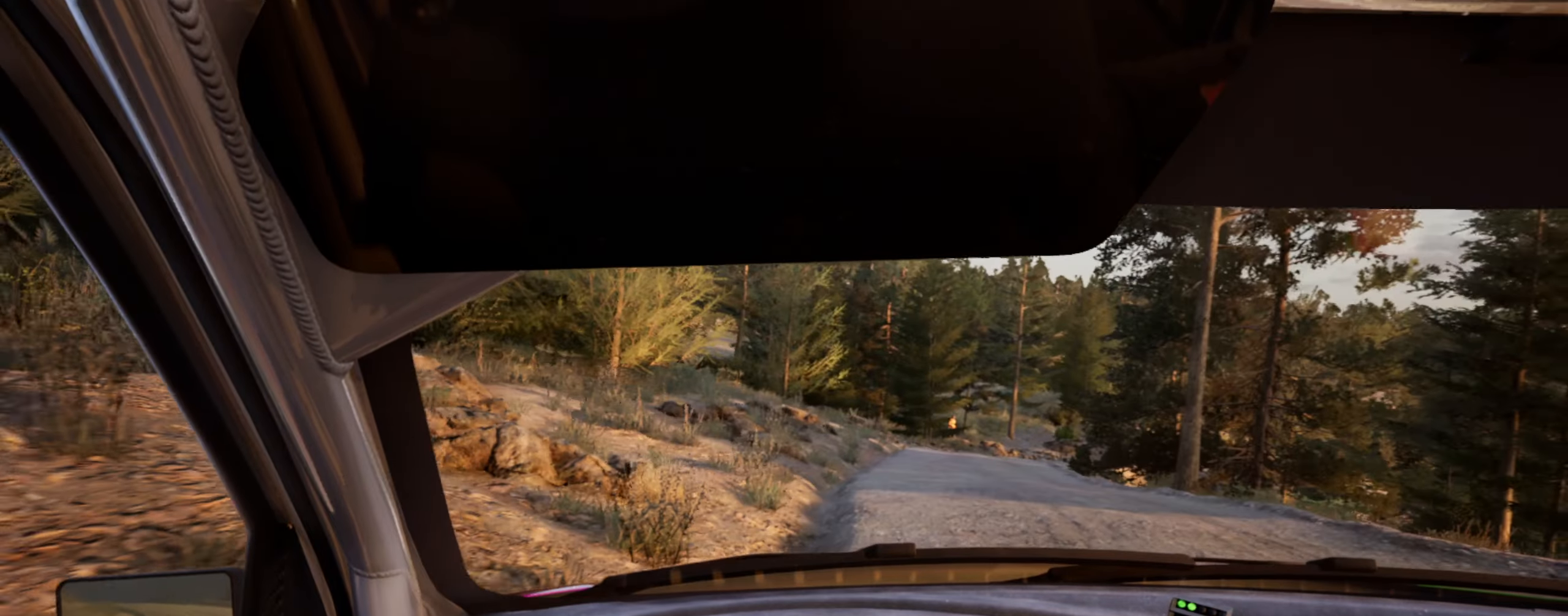
{"buttons": [], "left_stick": "left", "right_stick": "up", "events": [[267, "R1", "down"], [283, "left_stick", "center"], [317, "R1", "up"], [383, "left_stick", "left"]]}
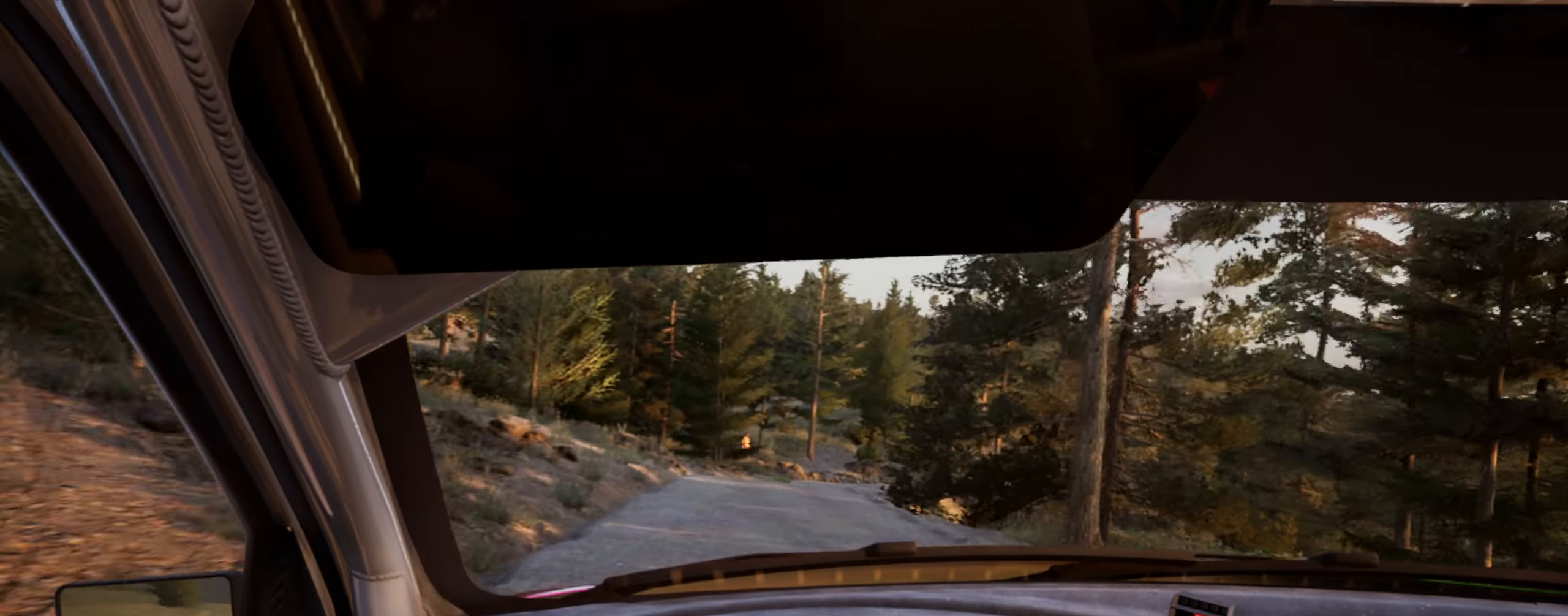
{"buttons": [], "left_stick": "right", "right_stick": "up", "events": [[233, "left_stick", "center"], [450, "left_stick", "right"]]}
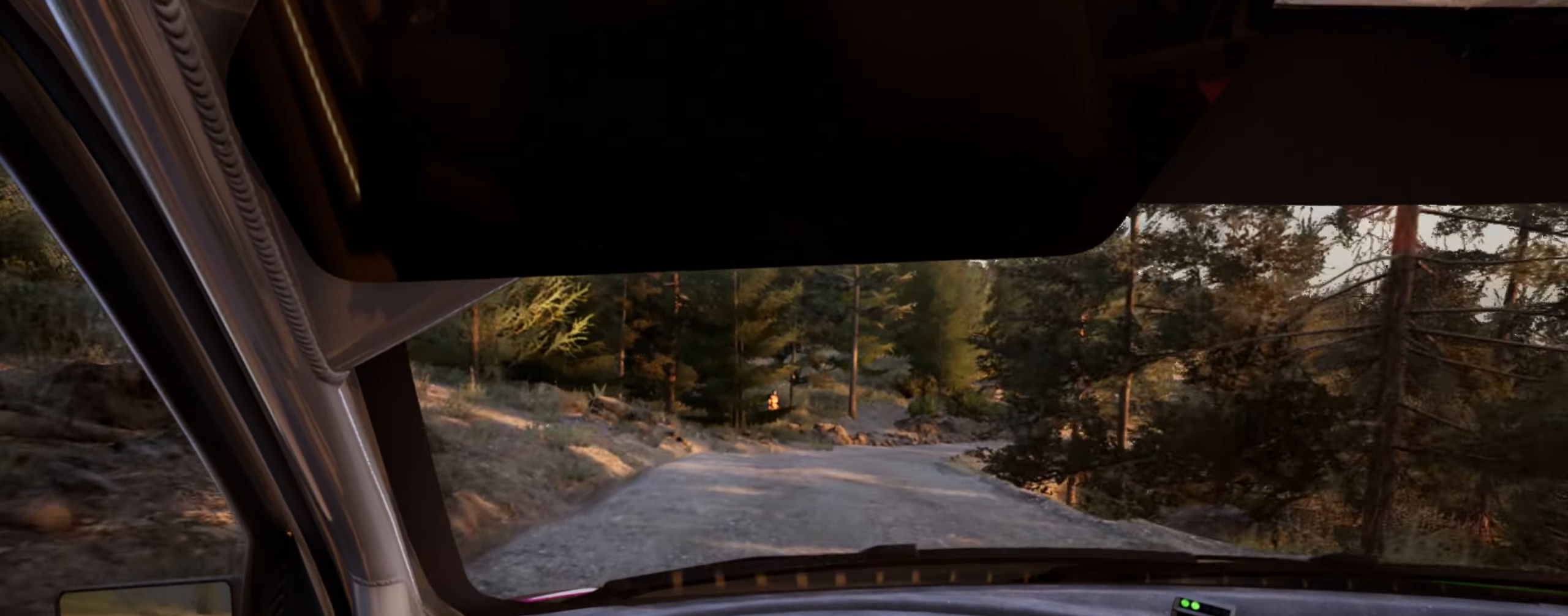
{"buttons": ["L2"], "left_stick": "center", "right_stick": "up", "events": [[150, "left_stick", "center"], [267, "left_stick", "right"], [400, "L2", "down"], [500, "left_stick", "center"]]}
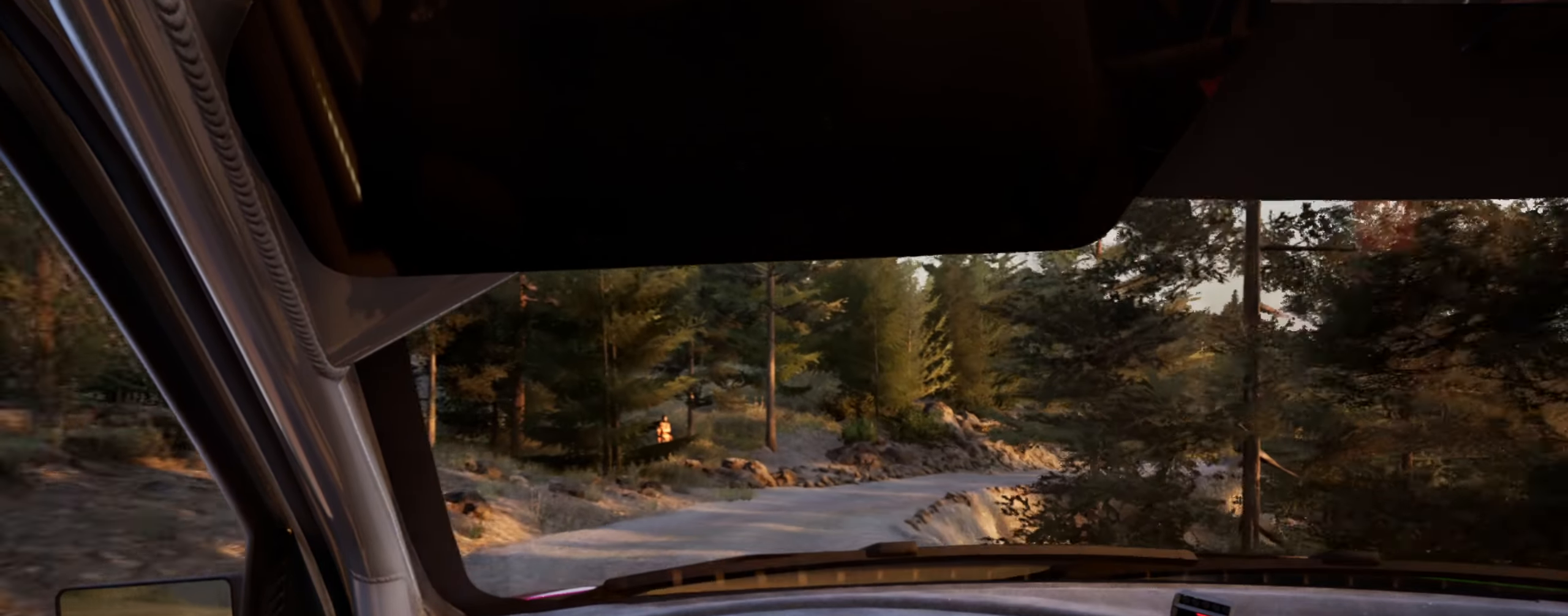
{"buttons": ["L2"], "left_stick": "right", "right_stick": "up", "events": [[267, "L1", "down"], [300, "left_stick", "right"], [367, "L1", "up"]]}
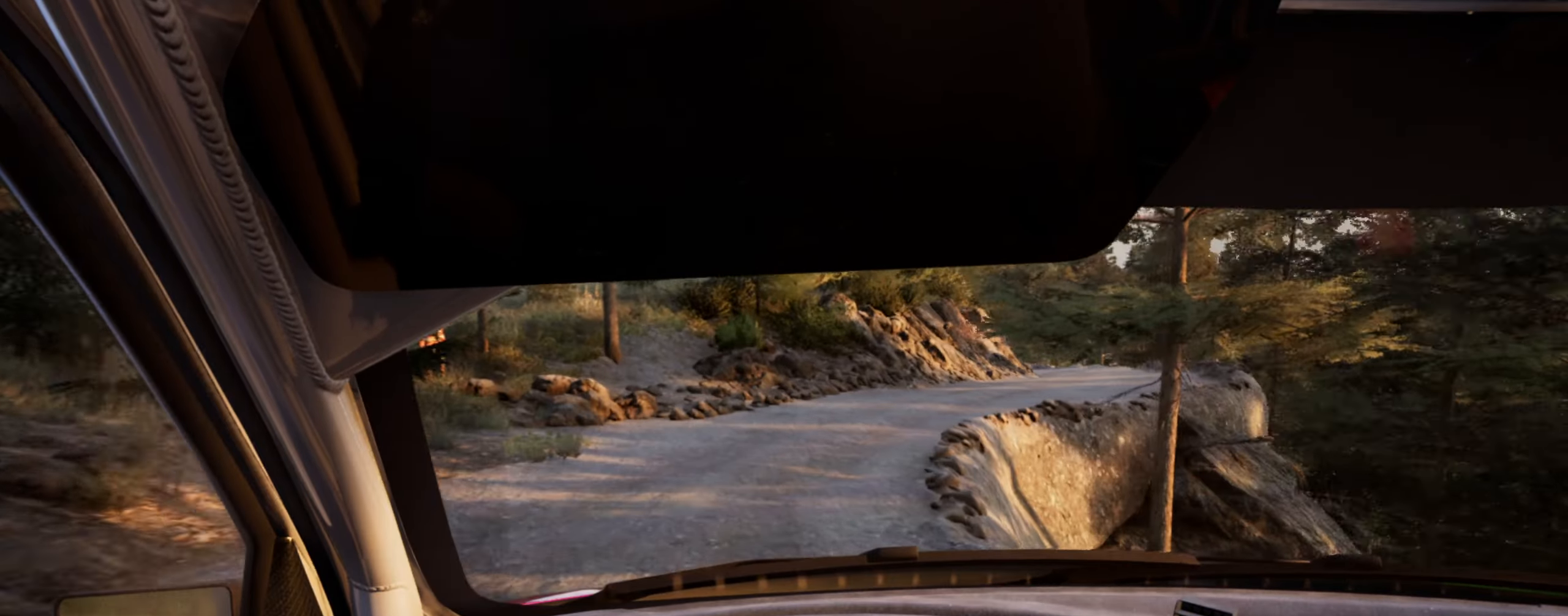
{"buttons": ["L2"], "left_stick": "right", "right_stick": "up", "events": [[50, "left_stick", "center"], [167, "left_stick", "right"]]}
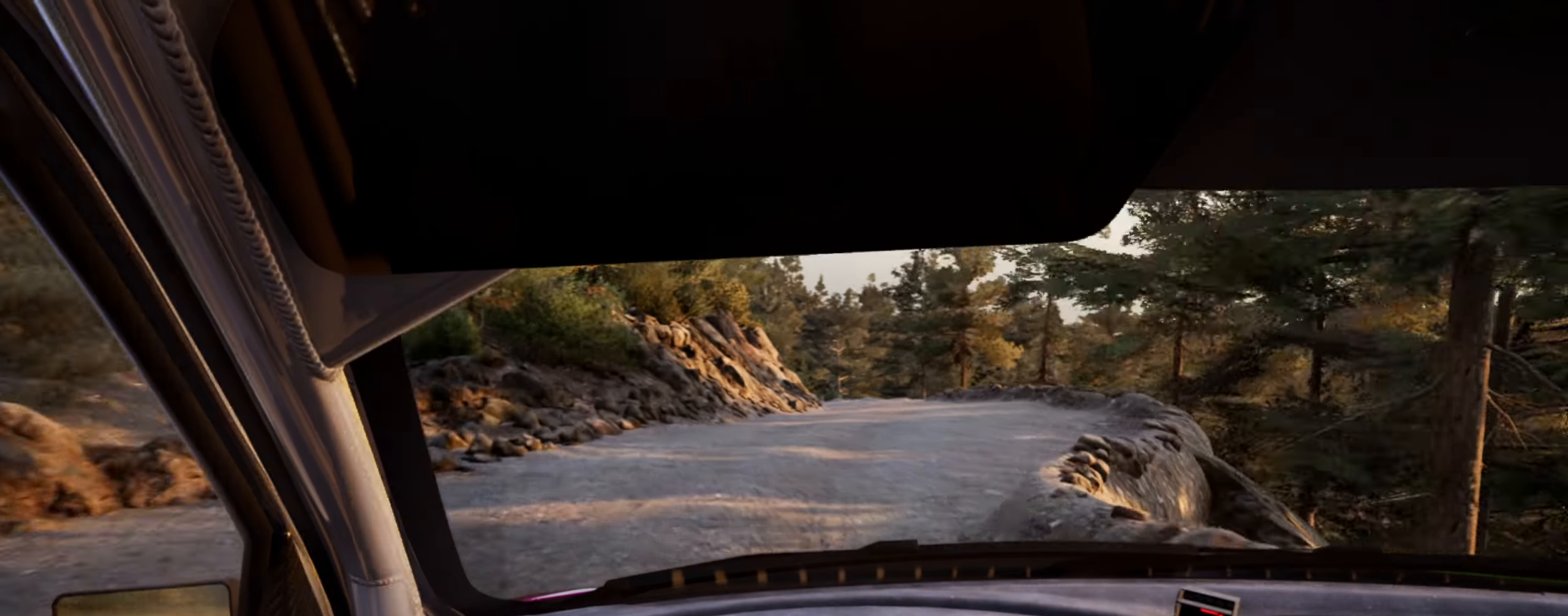
{"buttons": [], "left_stick": "left", "right_stick": "up", "events": [[50, "L2", "up"], [117, "left_stick", "center"], [317, "R1", "down"], [400, "R1", "up"], [400, "left_stick", "left"]]}
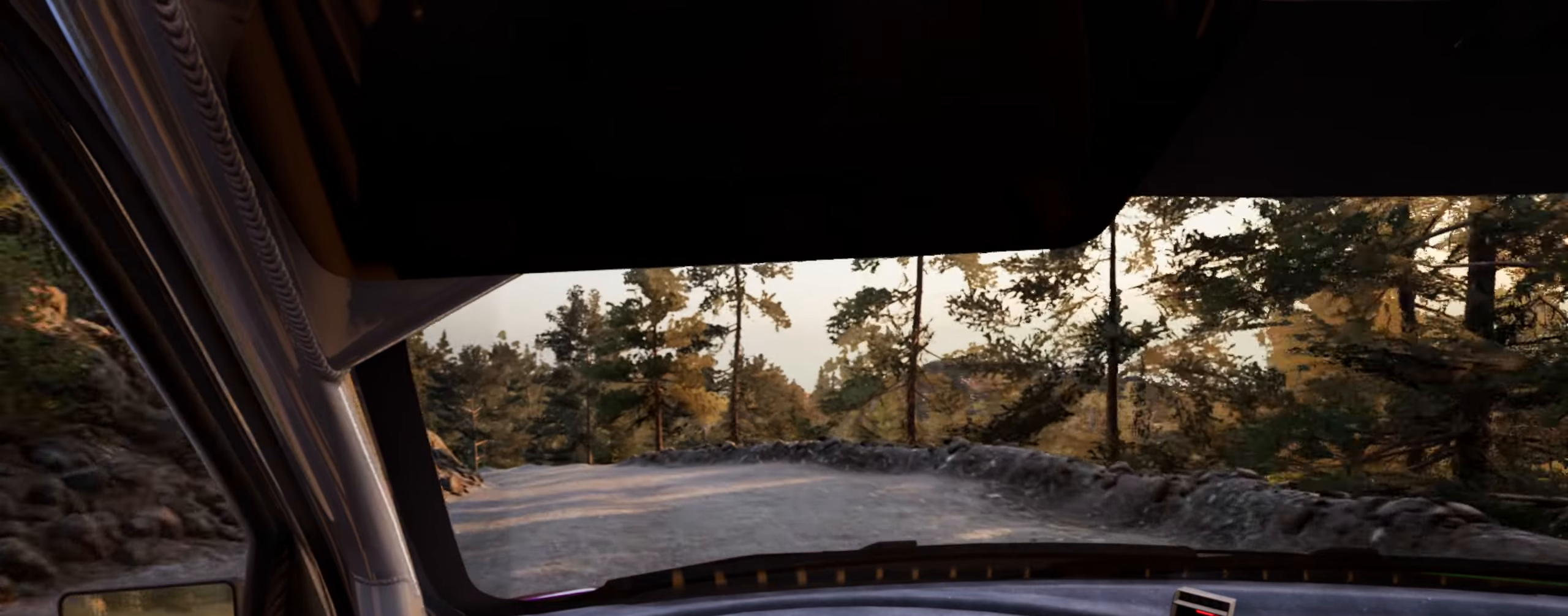
{"buttons": [], "left_stick": "left", "right_stick": "up", "events": [[234, "left_stick", "center"], [350, "left_stick", "left"]]}